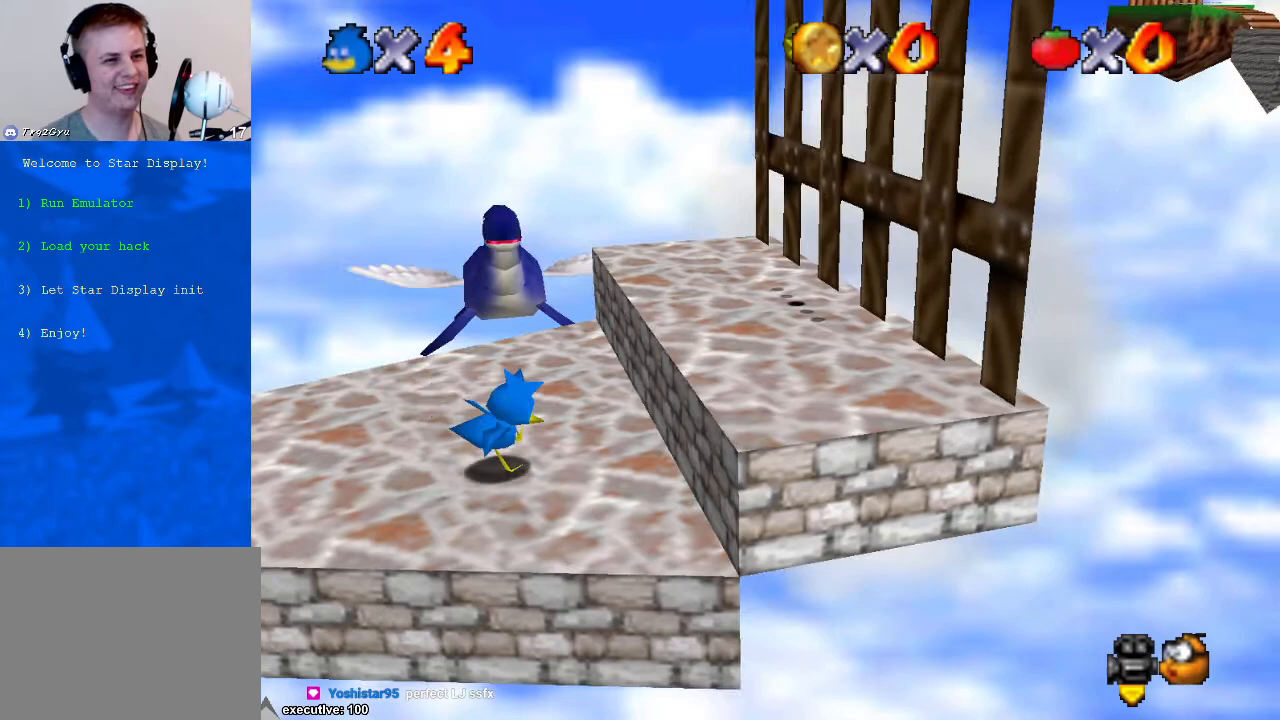
Gameplay with a controller (Xbox layout); each line is a JSON object with the inputs held at the frame after it. "events" lists button and stick changes between this image and that frame as [ms after this image, input, new state], when the widget could be followed in between. Not read: HOME L2 L3 R2 R3.
{"buttons": [], "left_stick": "right", "right_stick": "center", "events": [[67, "A", "down"], [267, "A", "up"]]}
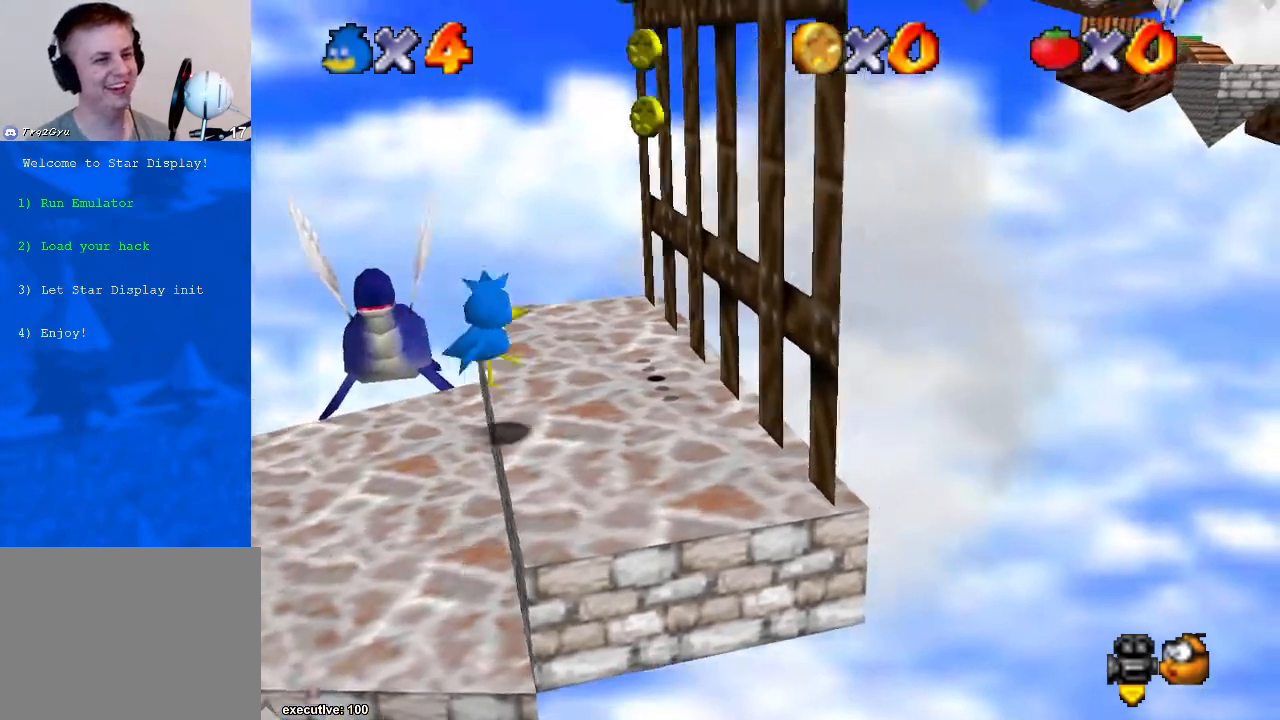
{"buttons": ["A"], "left_stick": "left", "right_stick": "center", "events": [[167, "left_stick", "left"], [233, "A", "down"]]}
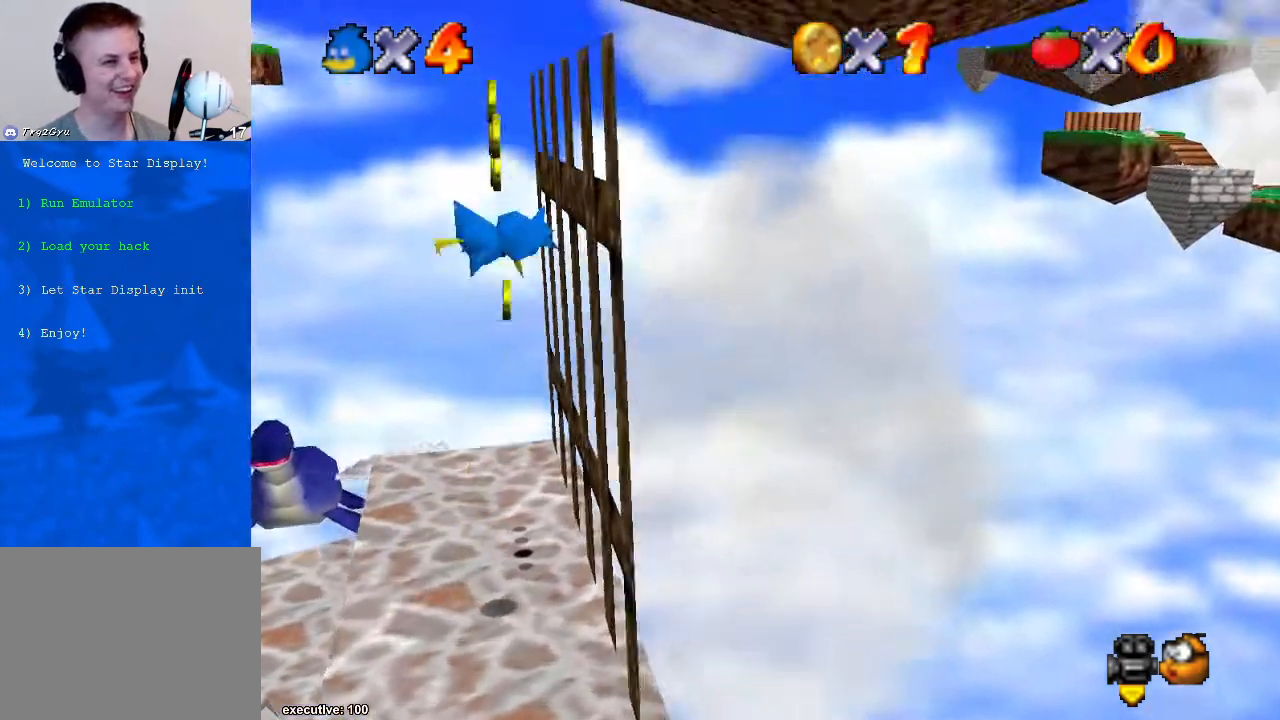
{"buttons": ["R1"], "left_stick": "center", "right_stick": "center", "events": [[233, "A", "up"], [233, "left_stick", "center"], [300, "R1", "down"]]}
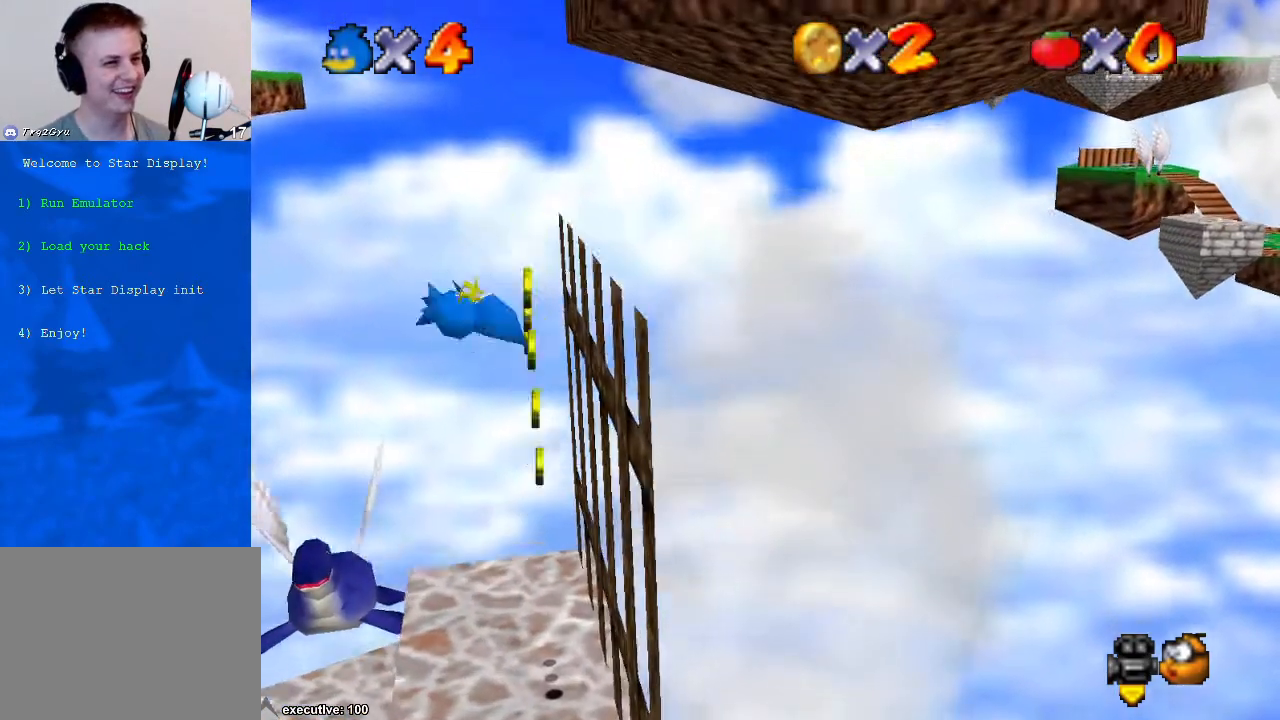
{"buttons": ["A"], "left_stick": "right", "right_stick": "center", "events": [[33, "R1", "up"], [133, "A", "down"], [333, "A", "up"], [400, "left_stick", "right"], [467, "A", "down"]]}
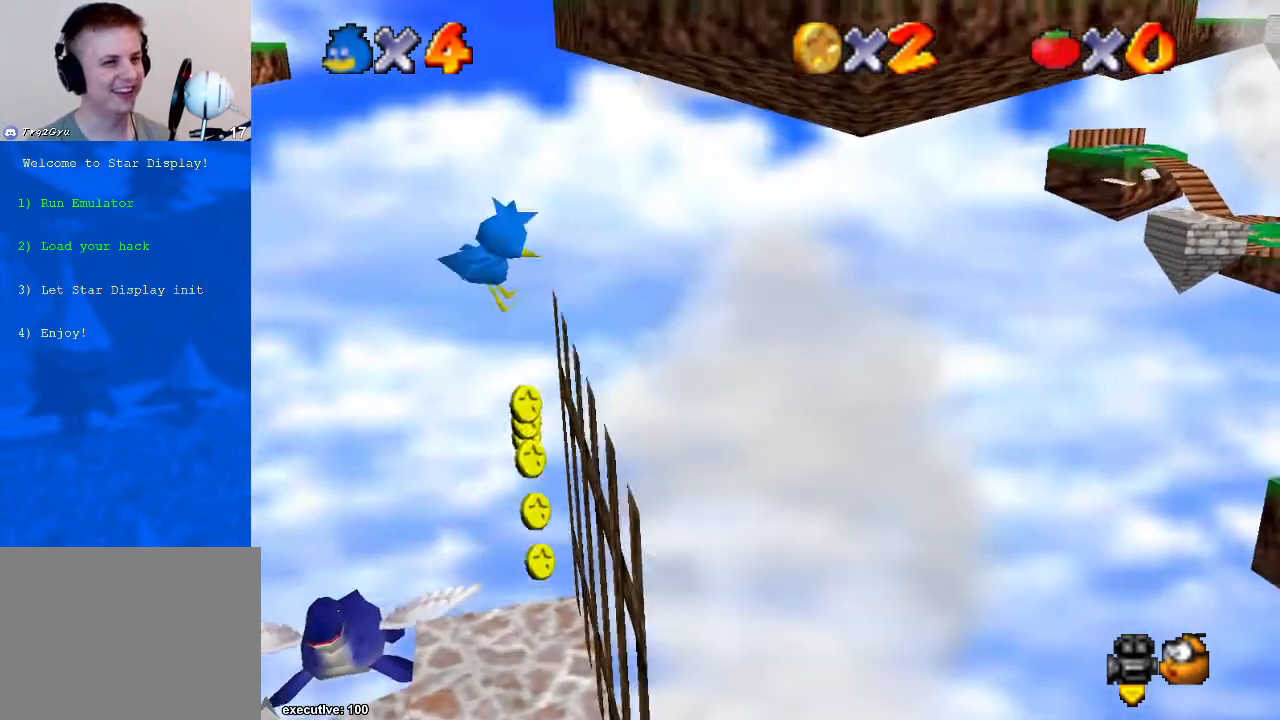
{"buttons": ["A"], "left_stick": "right", "right_stick": "center", "events": [[267, "A", "up"], [400, "A", "down"]]}
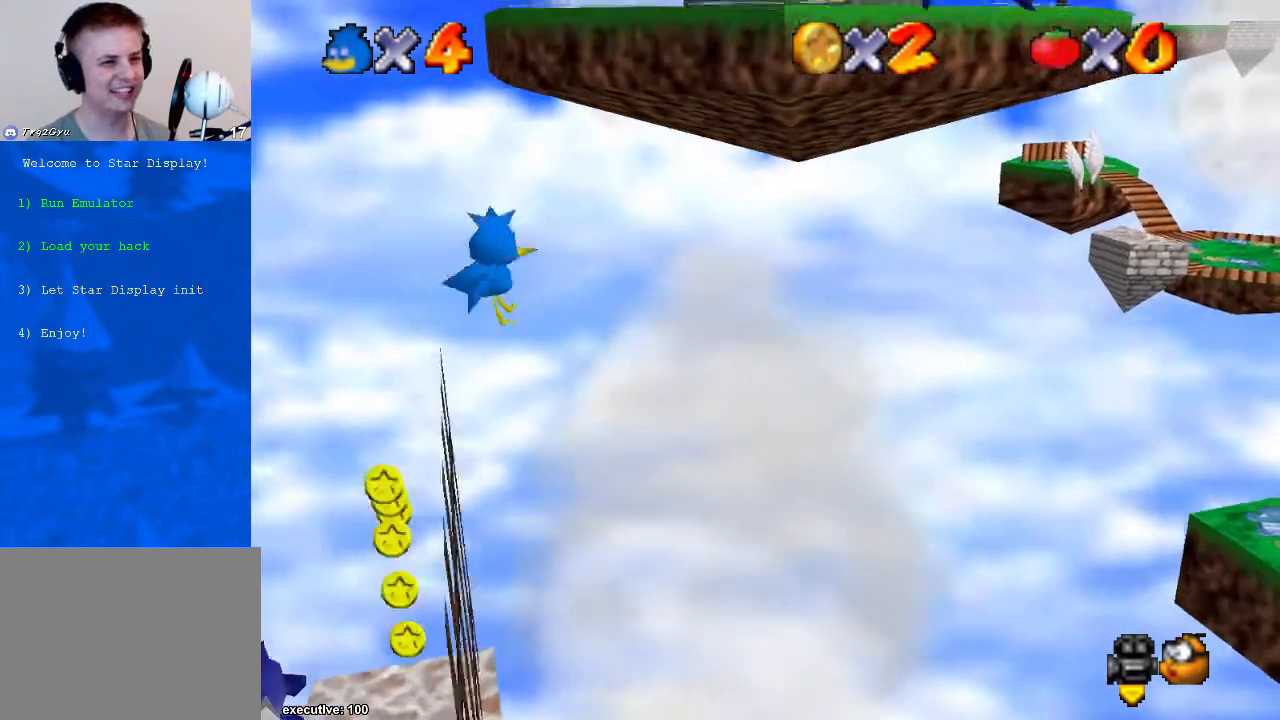
{"buttons": ["A"], "left_stick": "right", "right_stick": "center", "events": [[167, "A", "up"], [333, "A", "down"]]}
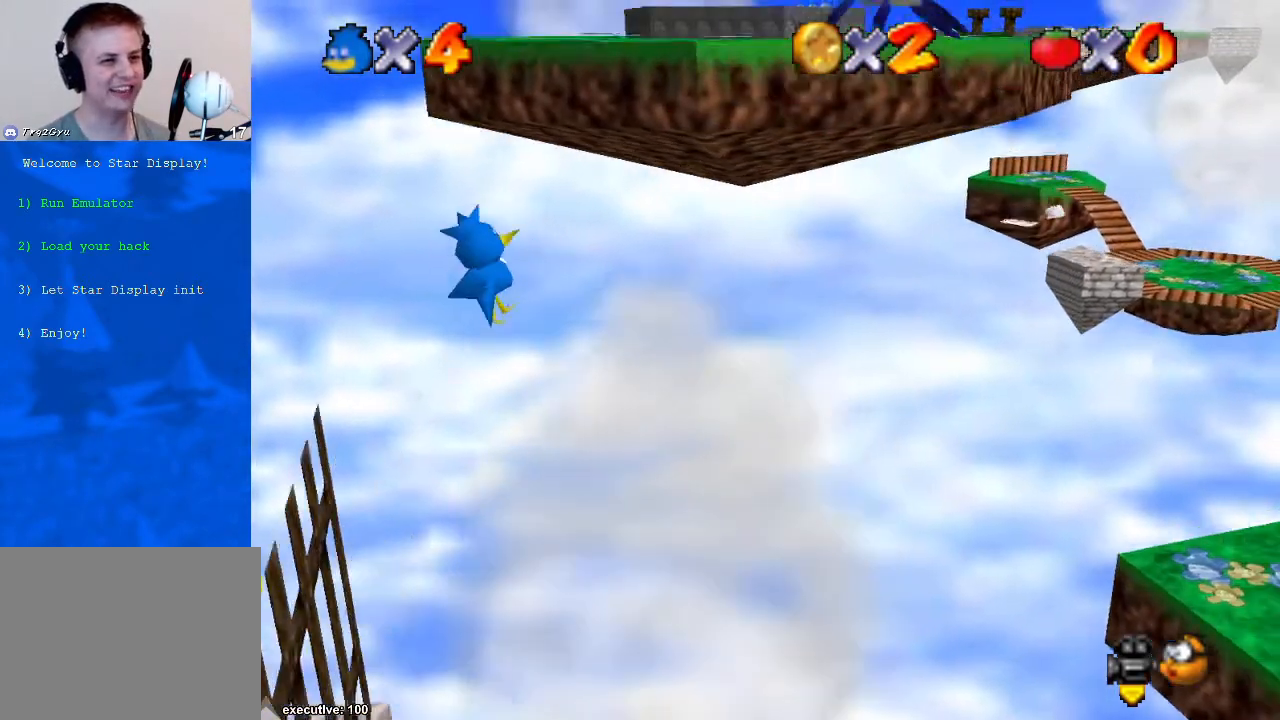
{"buttons": ["A"], "left_stick": "right", "right_stick": "center", "events": [[67, "A", "up"], [300, "A", "down"]]}
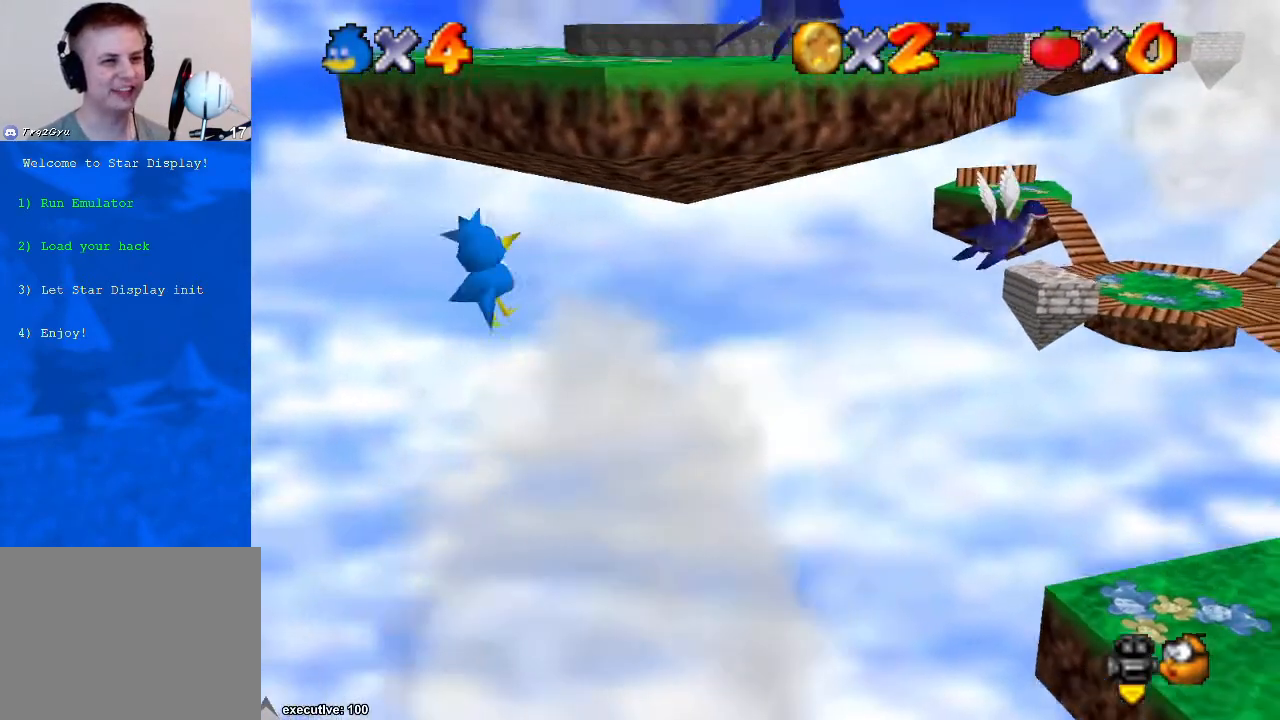
{"buttons": ["A"], "left_stick": "right", "right_stick": "center", "events": [[67, "A", "up"], [300, "A", "down"]]}
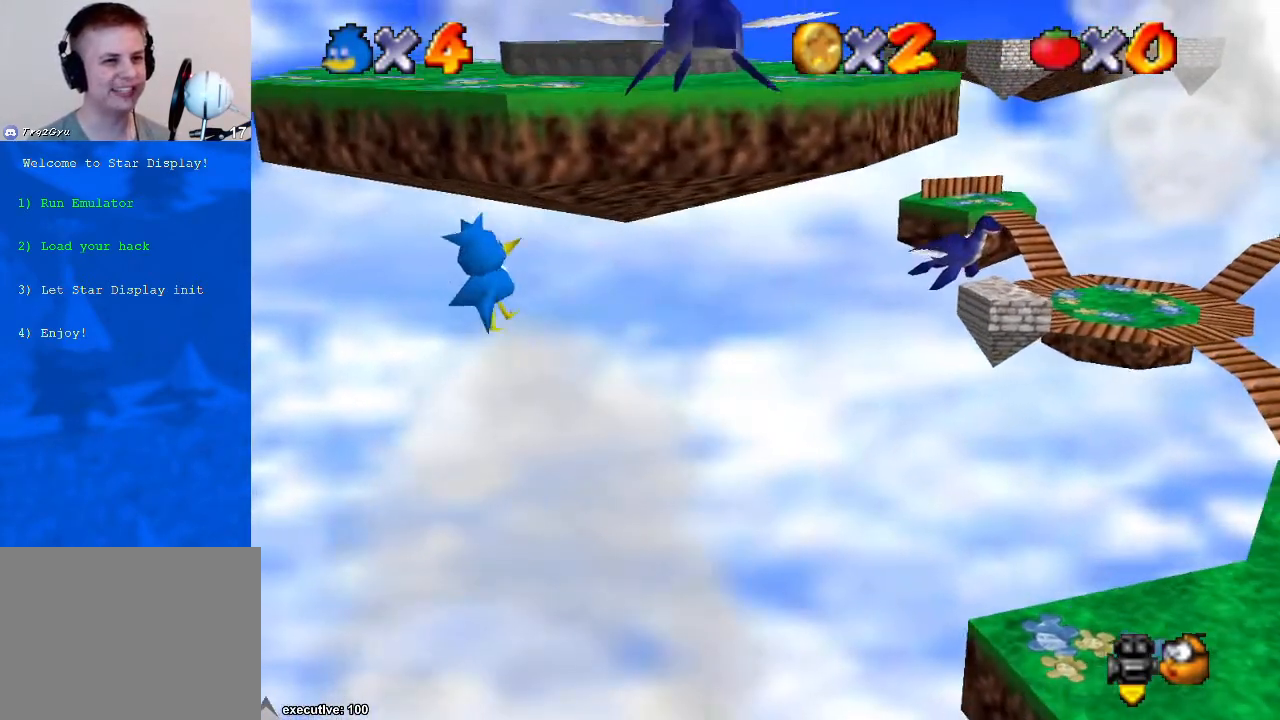
{"buttons": ["A"], "left_stick": "right", "right_stick": "center", "events": [[100, "A", "up"], [300, "A", "down"]]}
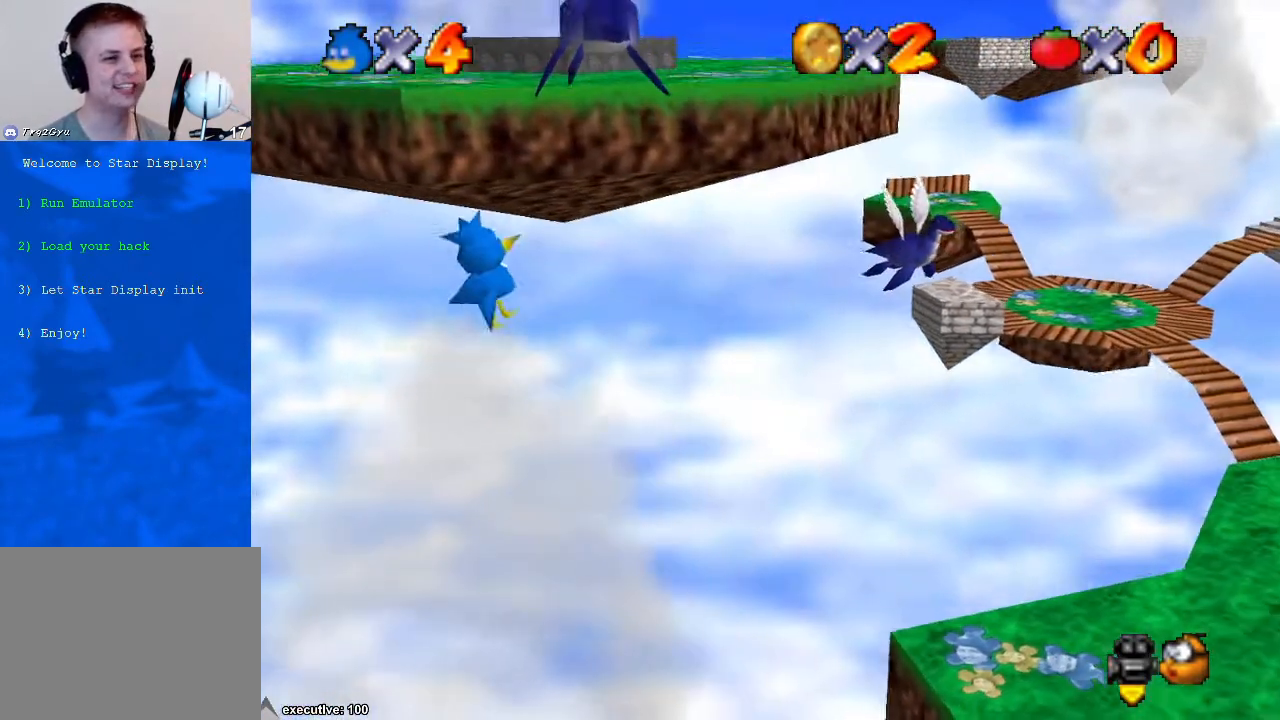
{"buttons": ["A"], "left_stick": "right", "right_stick": "center", "events": [[100, "A", "up"], [400, "A", "down"]]}
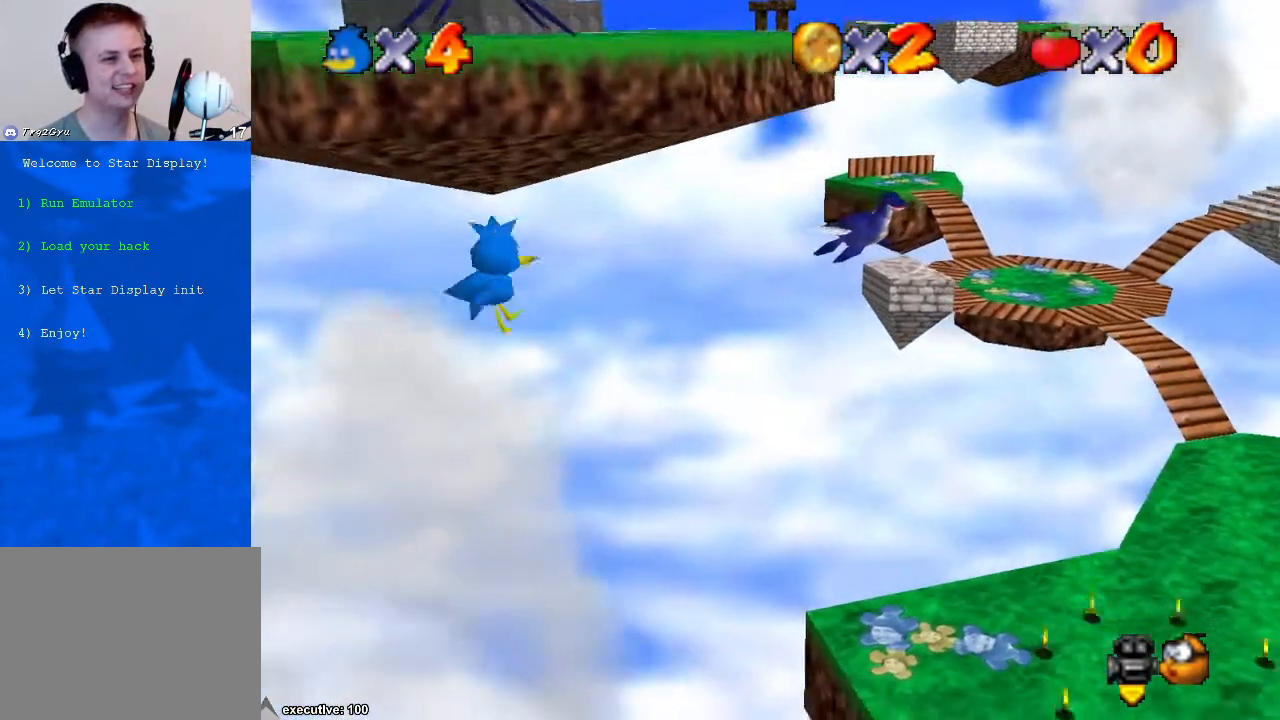
{"buttons": ["A"], "left_stick": "right", "right_stick": "center", "events": [[167, "A", "up"], [467, "A", "down"]]}
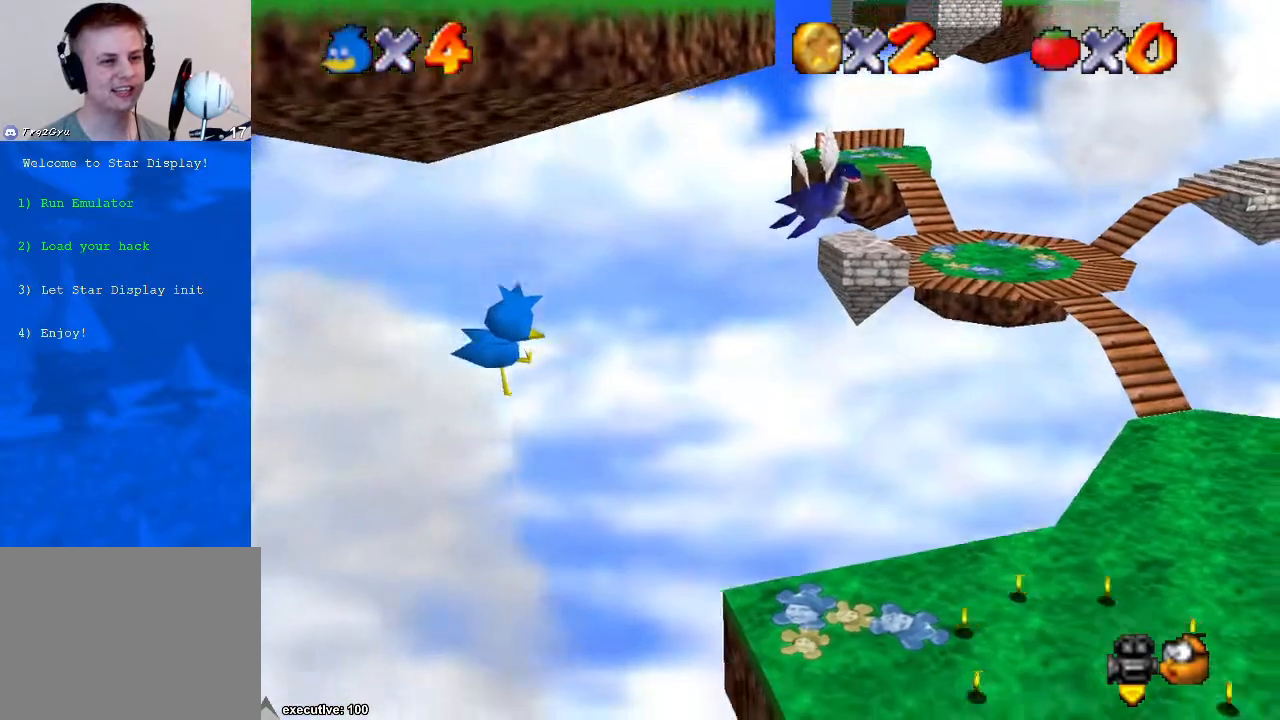
{"buttons": [], "left_stick": "right", "right_stick": "center", "events": [[233, "A", "up"], [300, "X", "down"], [433, "X", "up"]]}
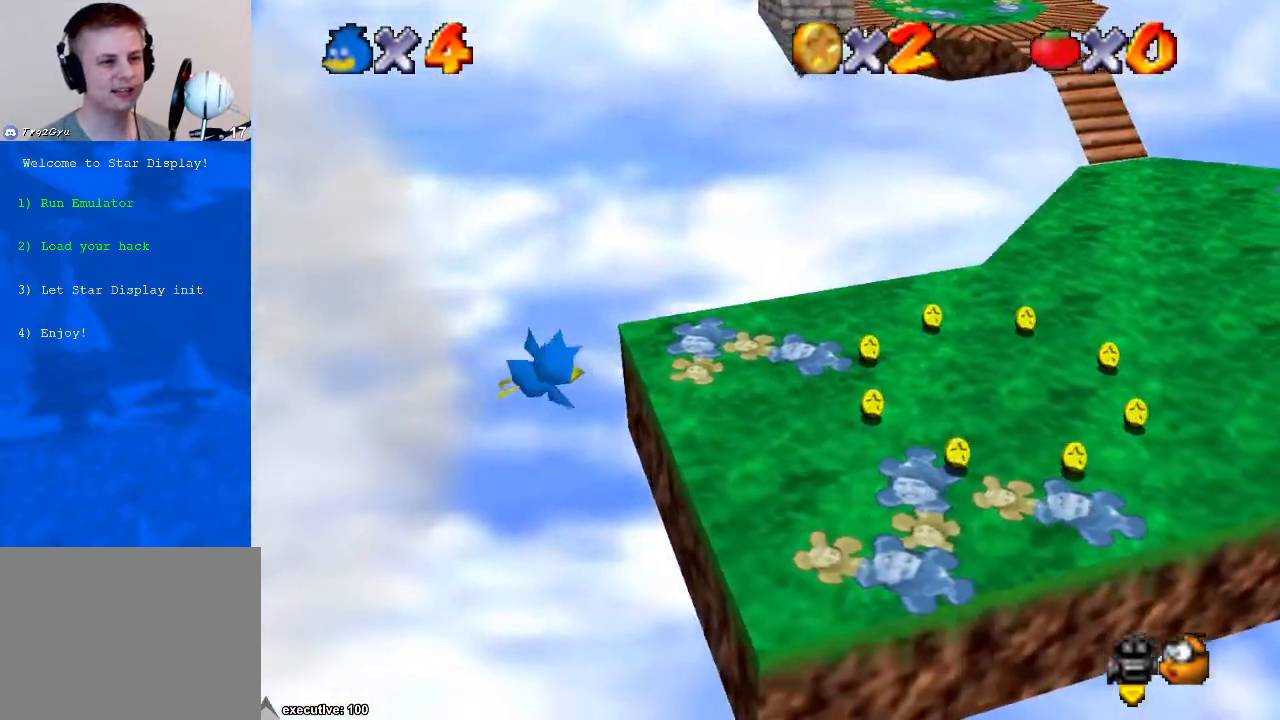
{"buttons": [], "left_stick": "up", "right_stick": "center", "events": [[467, "left_stick", "up"]]}
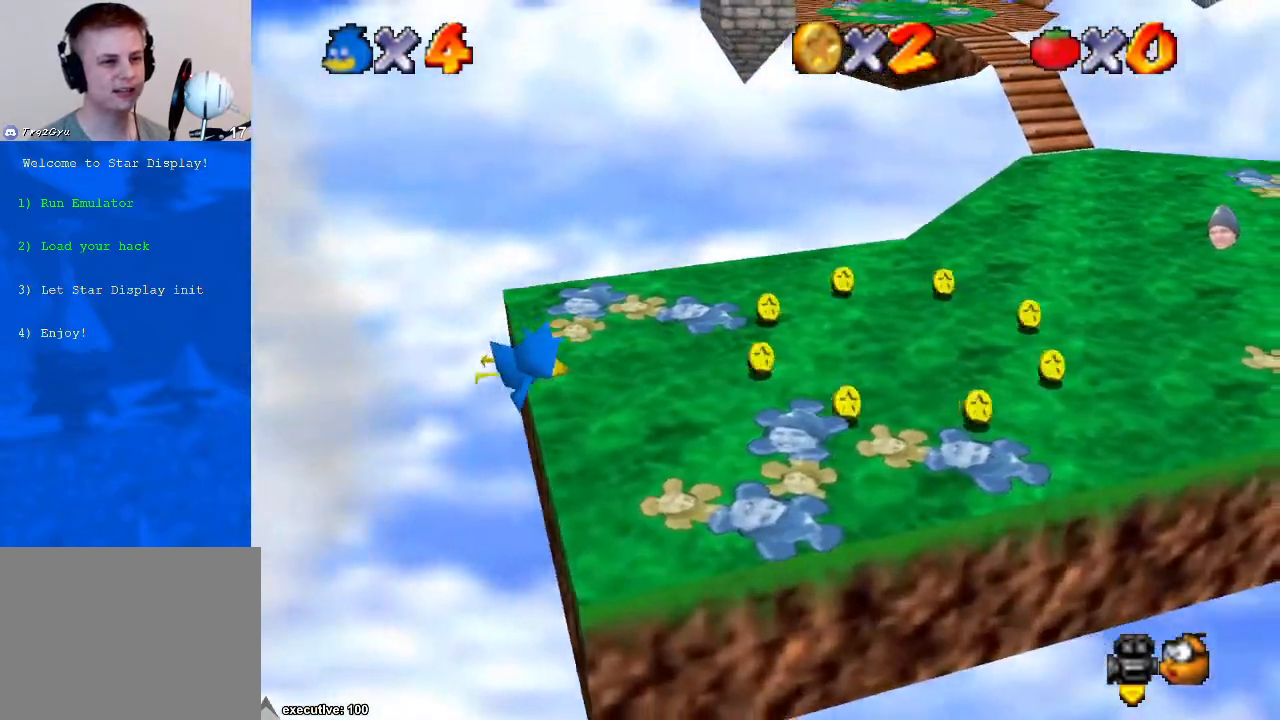
{"buttons": ["X"], "left_stick": "left", "right_stick": "center", "events": [[33, "left_stick", "up-left"], [33, "right_stick", "down-left"], [133, "left_stick", "left"], [300, "right_stick", "center"], [467, "X", "down"]]}
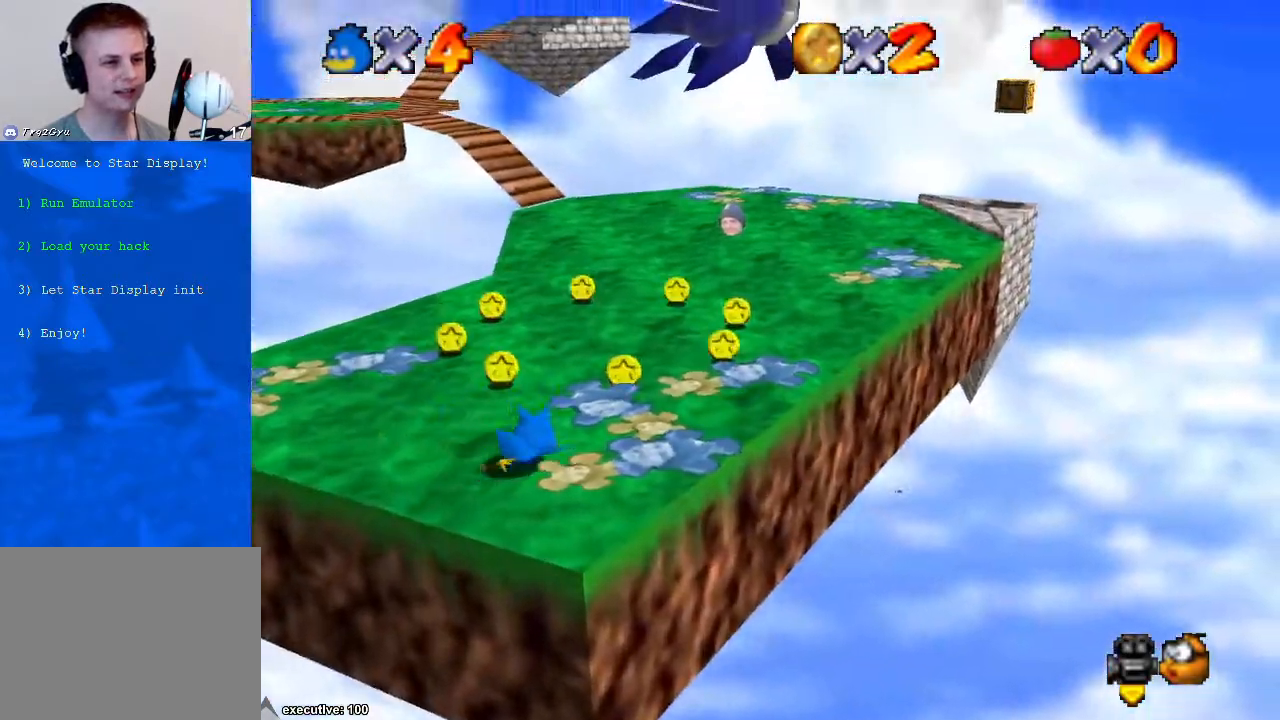
{"buttons": [], "left_stick": "up", "right_stick": "center", "events": [[33, "A", "down"], [67, "X", "up"], [67, "left_stick", "up"], [133, "A", "up"], [300, "A", "down"], [300, "X", "down"], [400, "X", "up"], [433, "A", "up"]]}
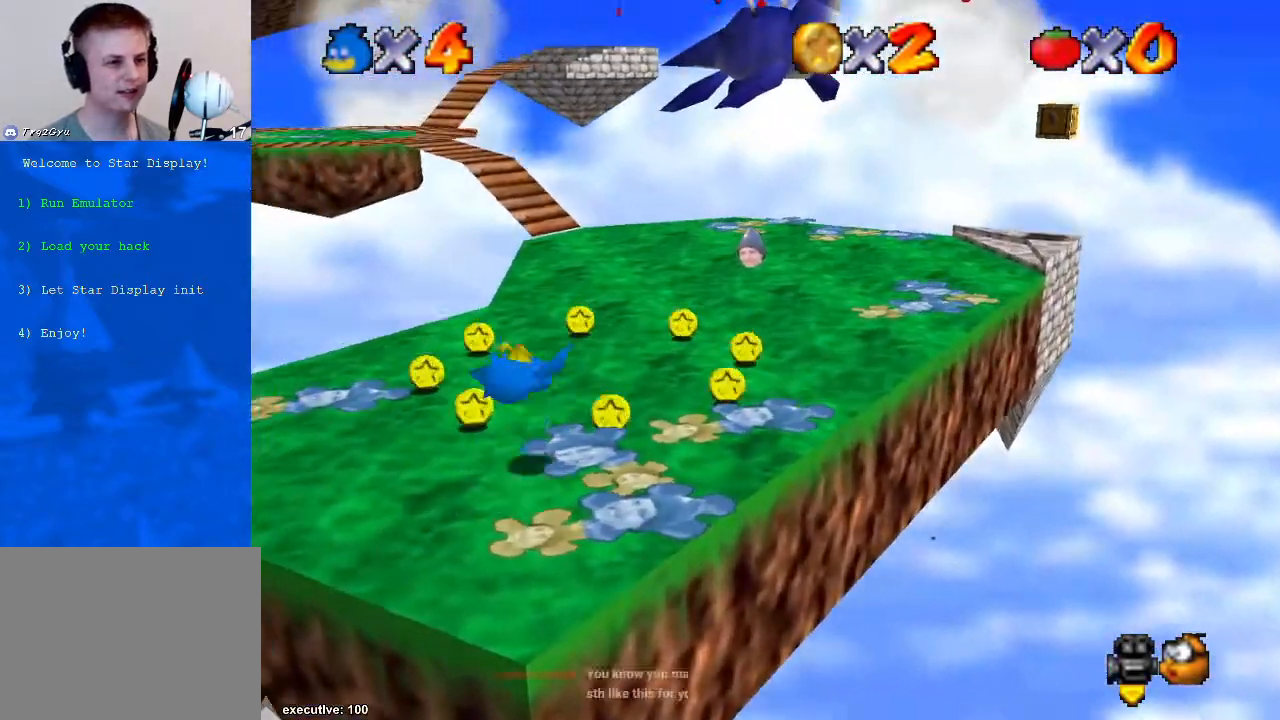
{"buttons": ["A"], "left_stick": "up", "right_stick": "center", "events": [[500, "A", "down"]]}
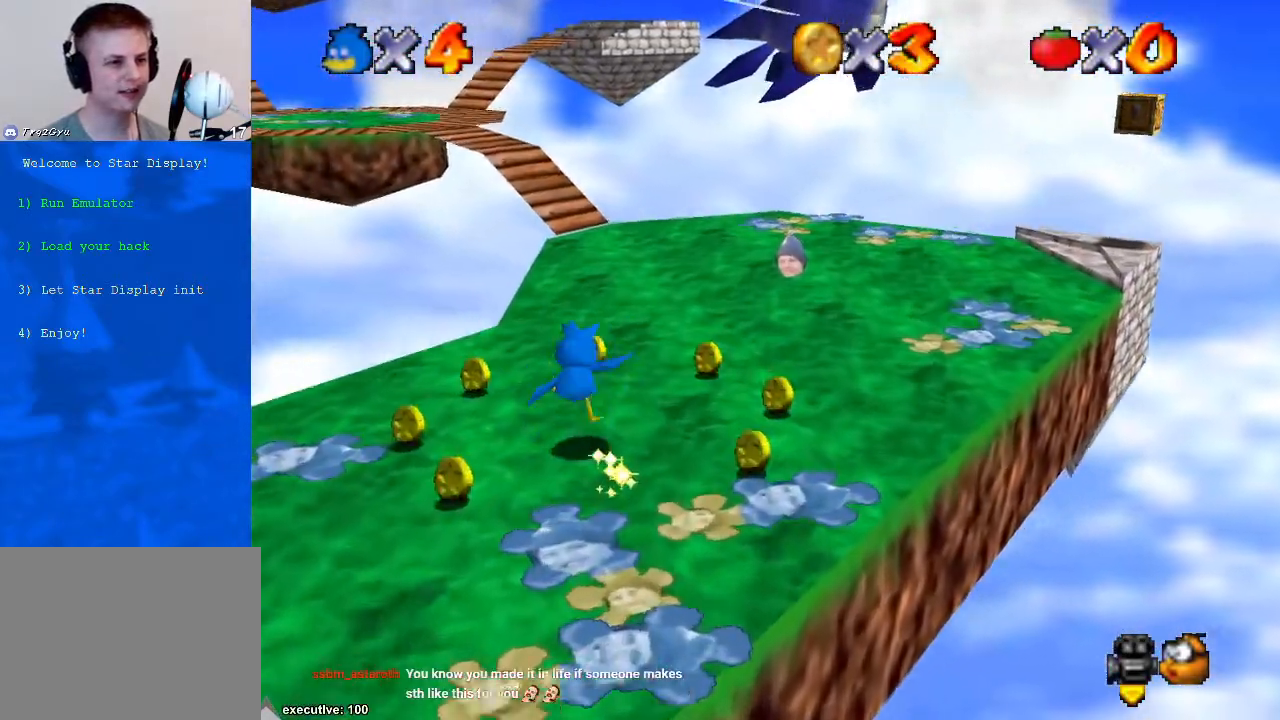
{"buttons": [], "left_stick": "up", "right_stick": "center", "events": [[67, "A", "up"], [400, "X", "down"], [500, "X", "up"]]}
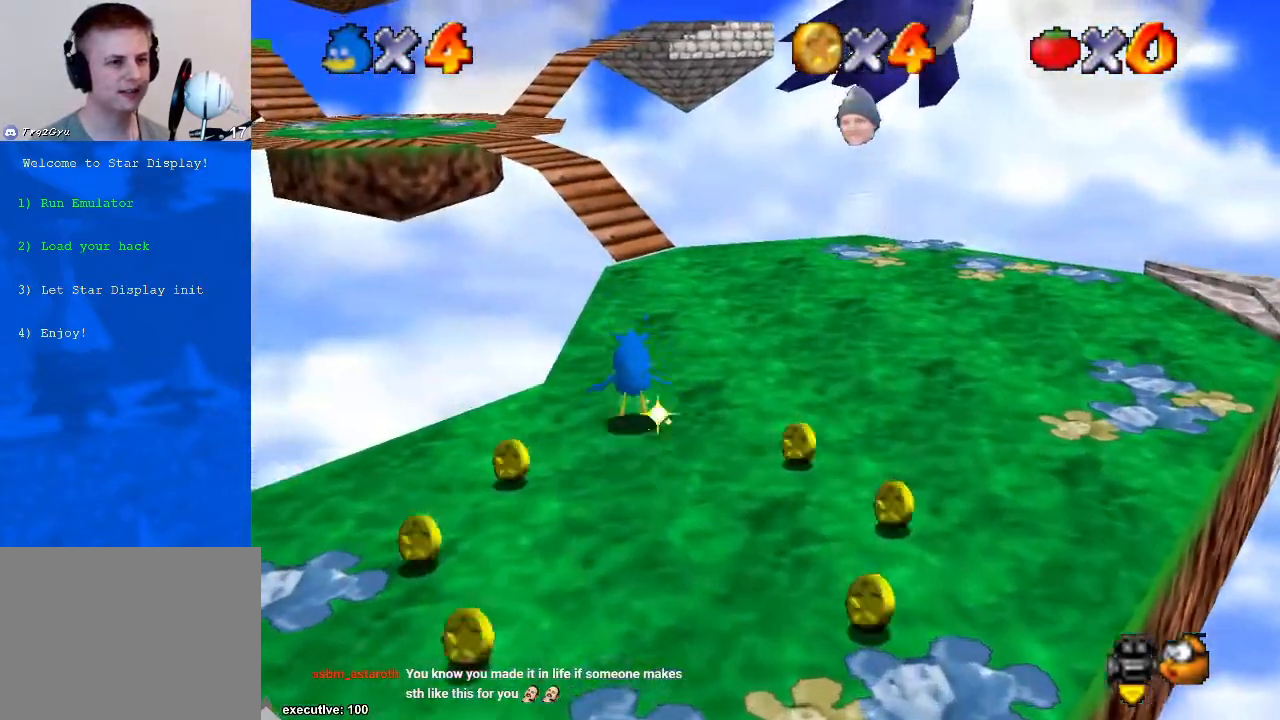
{"buttons": [], "left_stick": "up-right", "right_stick": "center", "events": [[33, "X", "down"], [67, "A", "down"], [100, "X", "up"], [167, "A", "up"], [300, "right_stick", "down-right"], [400, "left_stick", "up-right"], [400, "right_stick", "center"]]}
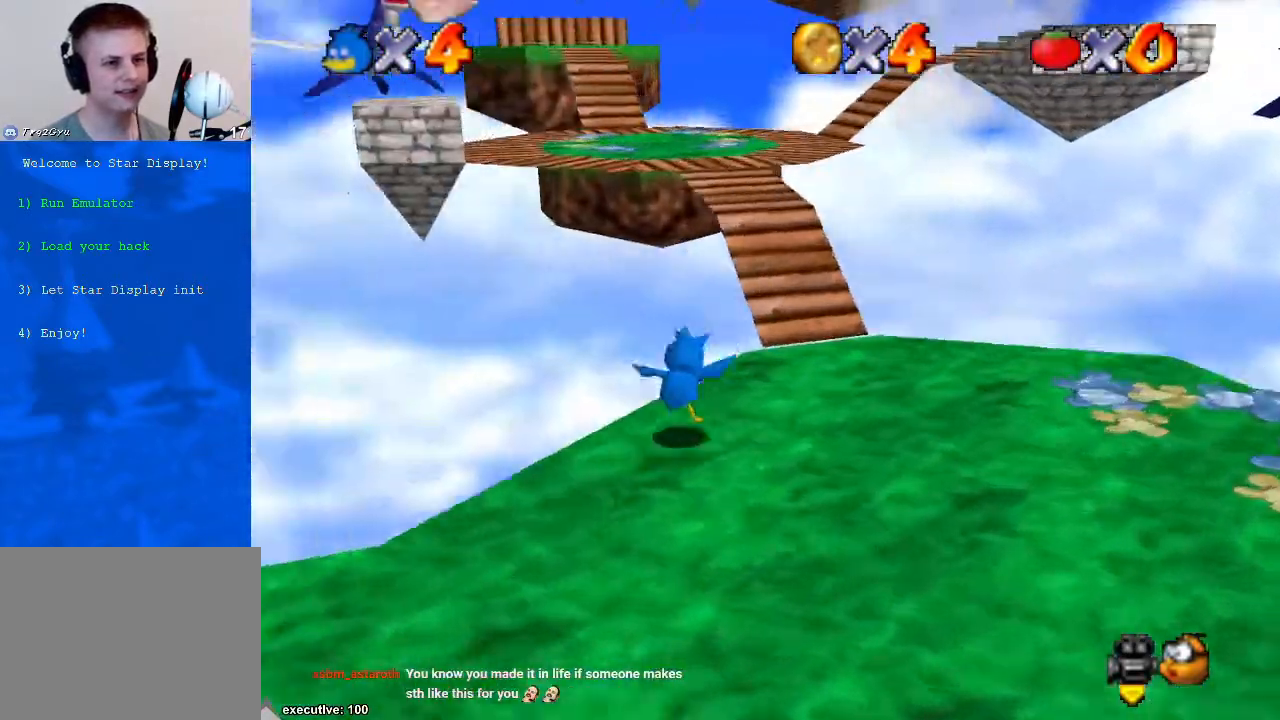
{"buttons": ["A"], "left_stick": "up", "right_stick": "center", "events": [[67, "left_stick", "right"], [233, "left_stick", "up-right"], [333, "left_stick", "up"], [500, "A", "down"]]}
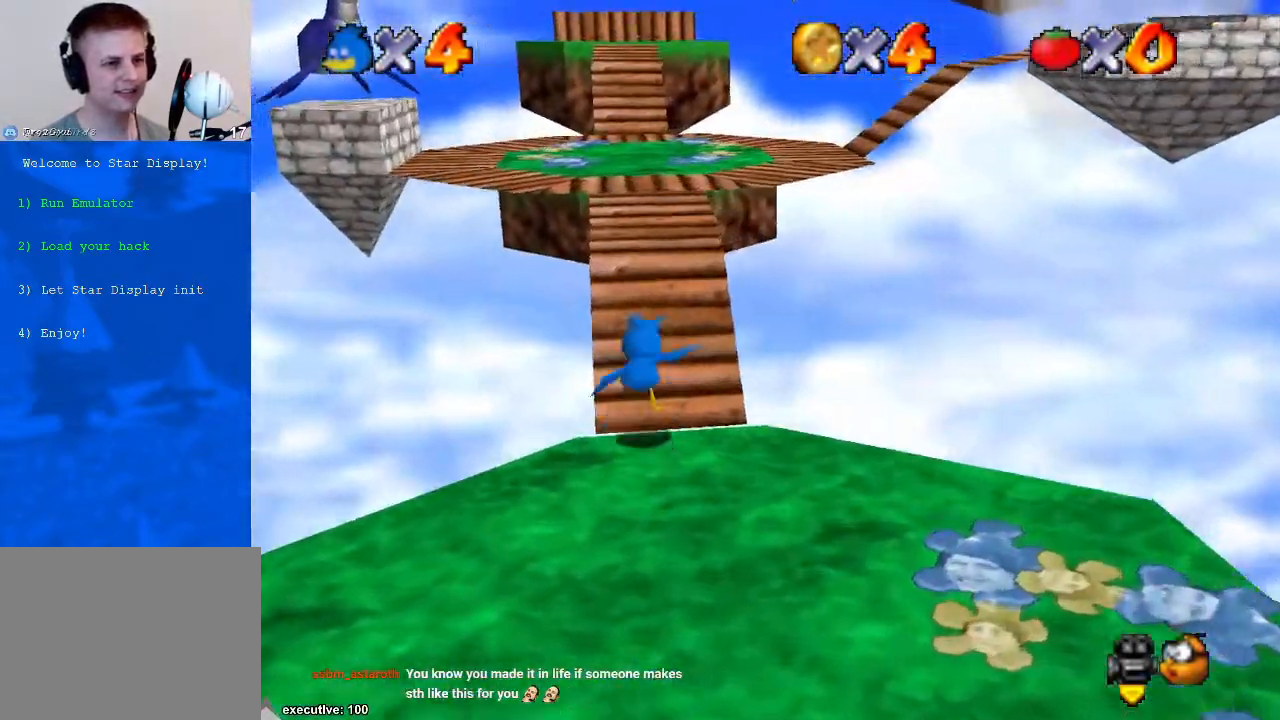
{"buttons": [], "left_stick": "up", "right_stick": "center", "events": [[167, "A", "up"], [200, "X", "down"], [300, "X", "up"], [333, "X", "down"], [400, "A", "down"], [467, "X", "up"], [500, "A", "up"]]}
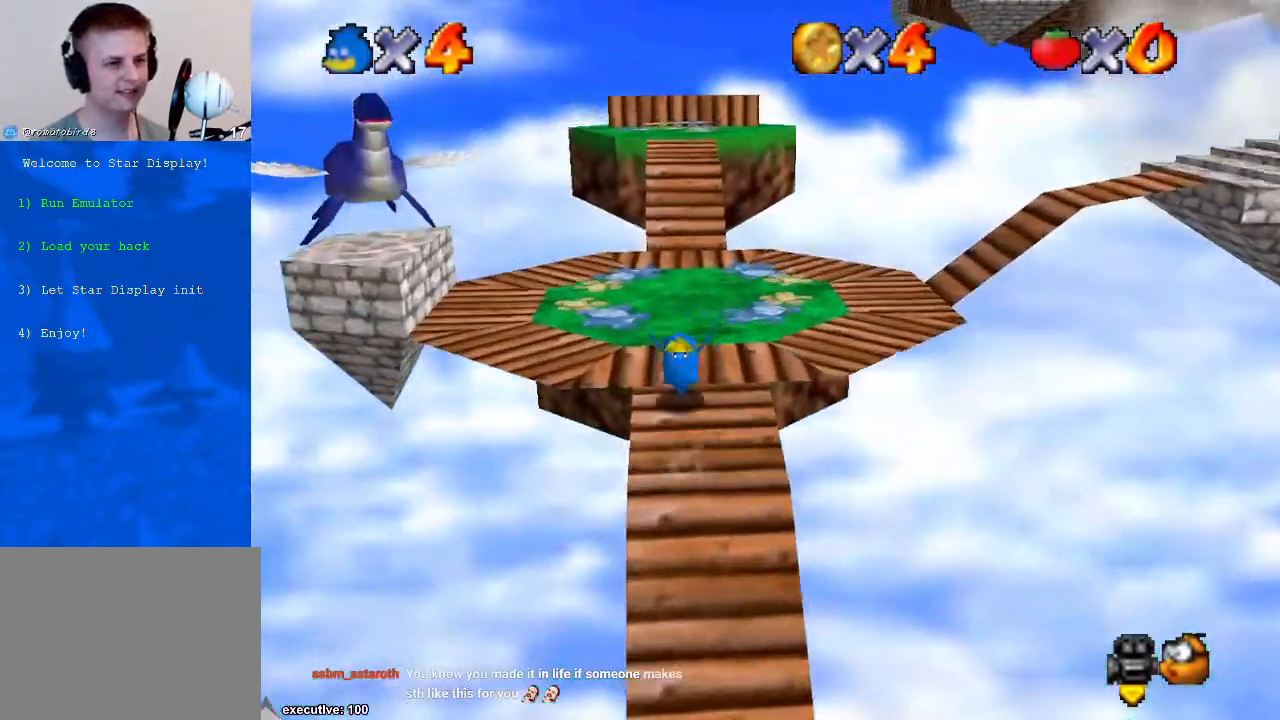
{"buttons": [], "left_stick": "up", "right_stick": "center", "events": [[33, "right_stick", "down-left"], [200, "right_stick", "center"]]}
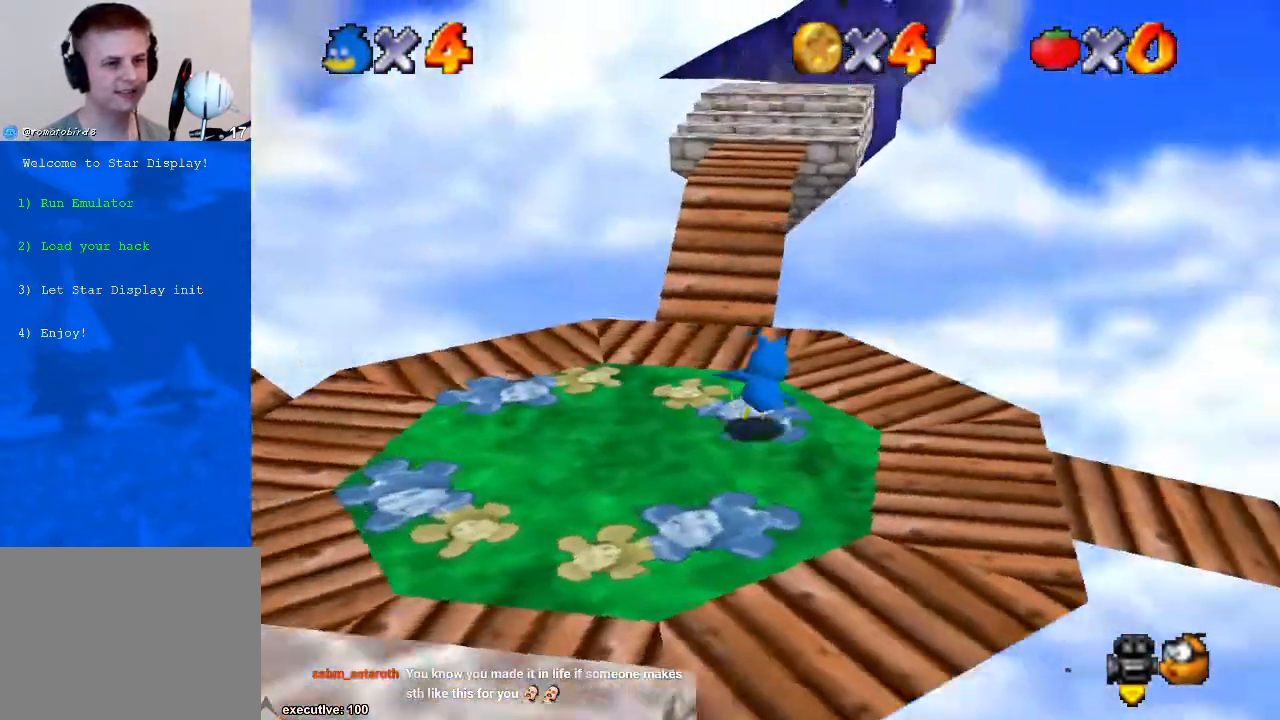
{"buttons": ["A"], "left_stick": "up-left", "right_stick": "center", "events": [[100, "A", "down"], [233, "left_stick", "up-left"]]}
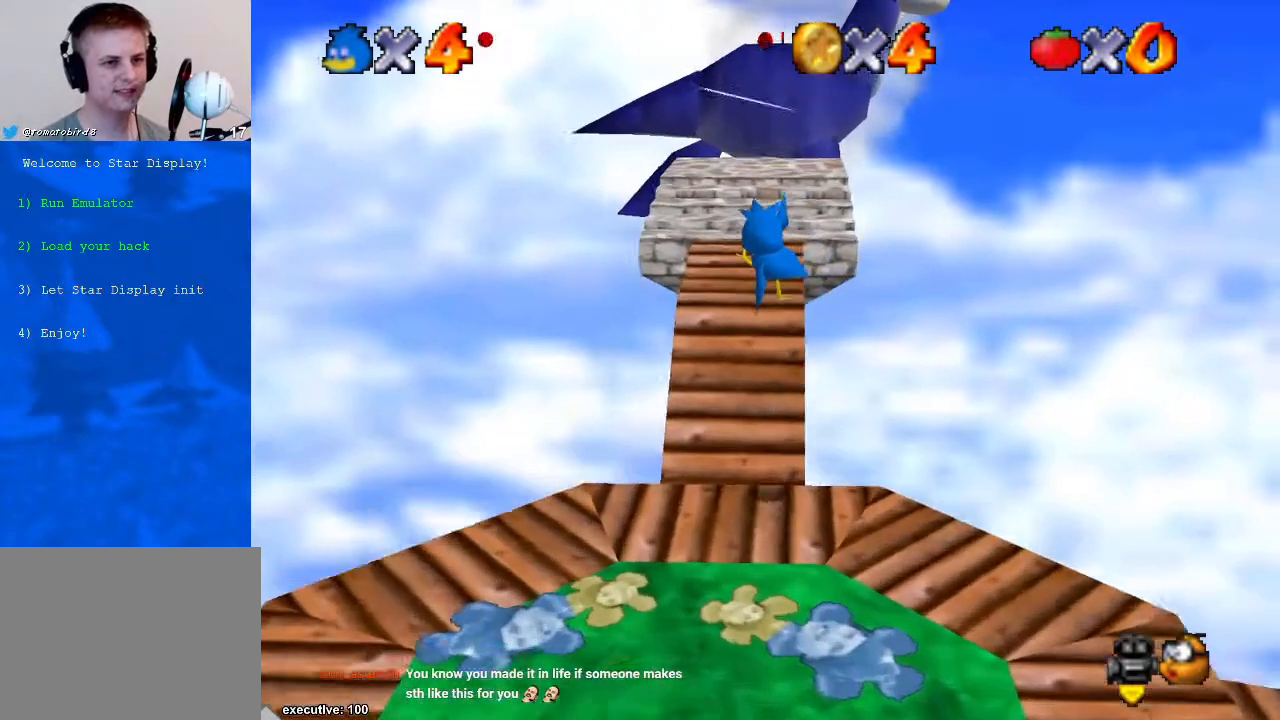
{"buttons": ["A"], "left_stick": "up", "right_stick": "center", "events": [[67, "A", "up"], [167, "left_stick", "up"], [367, "A", "down"]]}
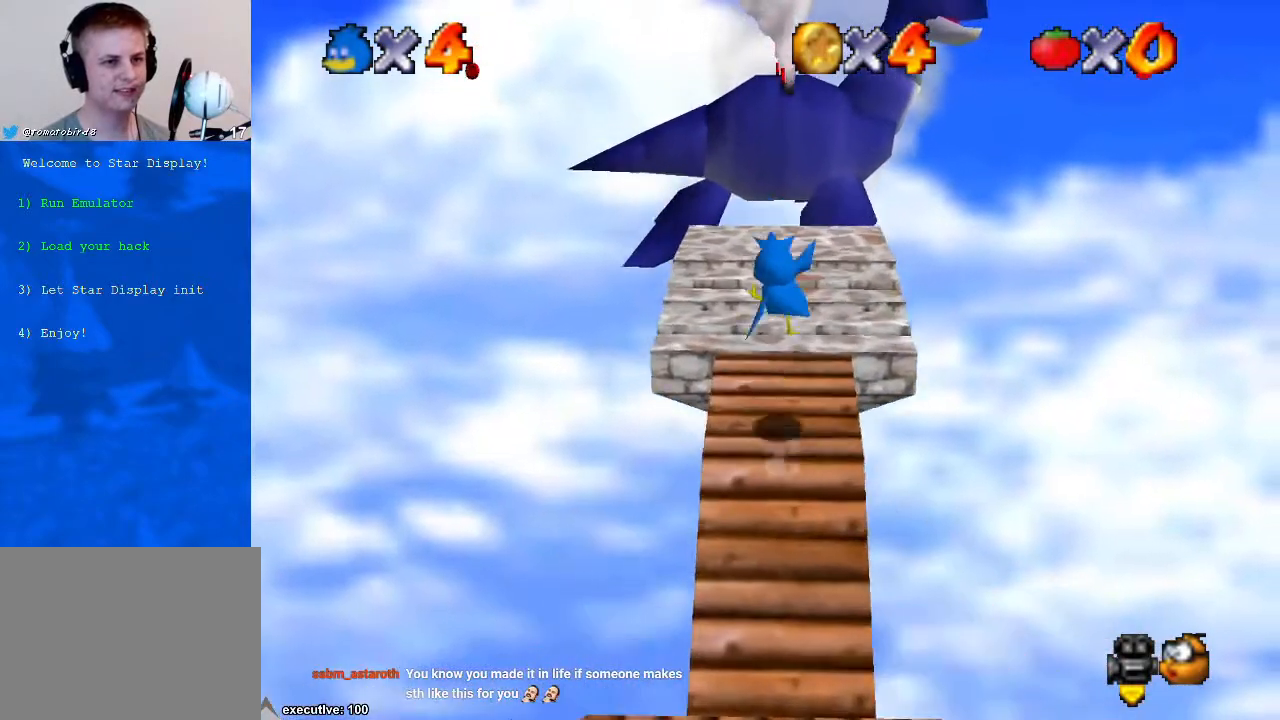
{"buttons": [], "left_stick": "up-right", "right_stick": "center", "events": [[133, "left_stick", "up-right"], [167, "A", "up"]]}
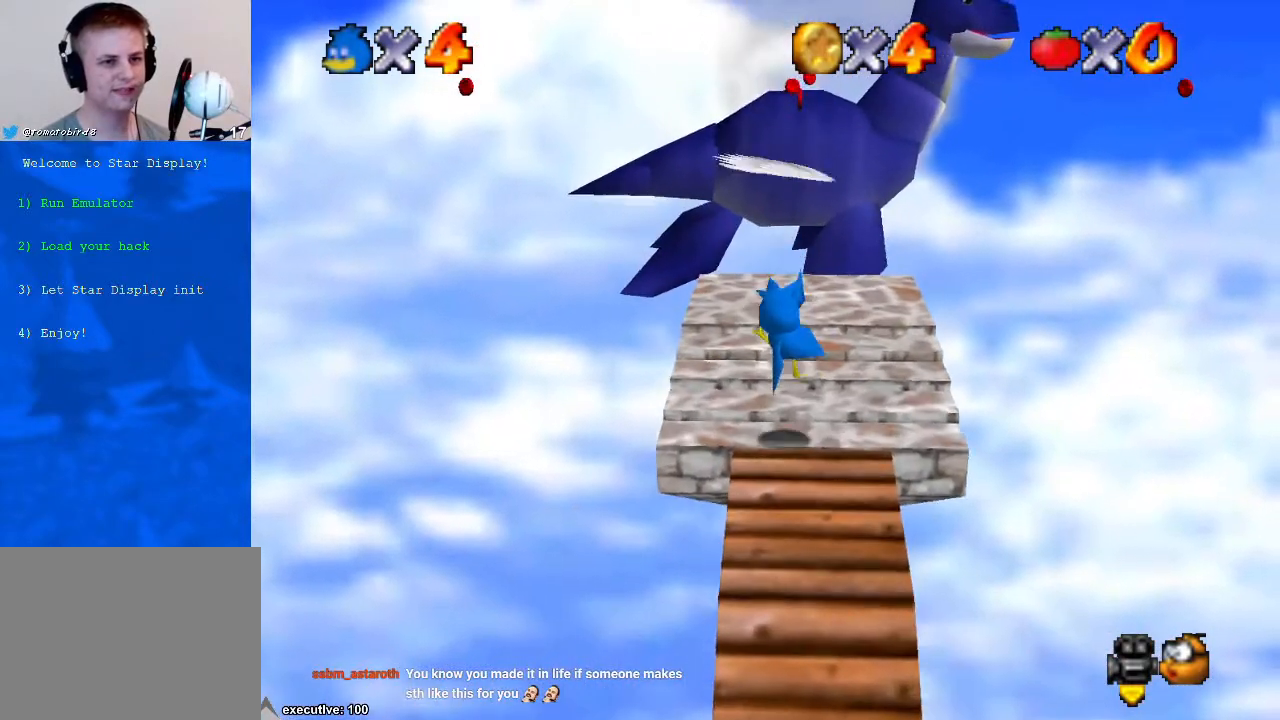
{"buttons": ["X"], "left_stick": "center", "right_stick": "center", "events": [[100, "left_stick", "center"], [333, "left_stick", "up"], [500, "X", "down"], [500, "left_stick", "center"]]}
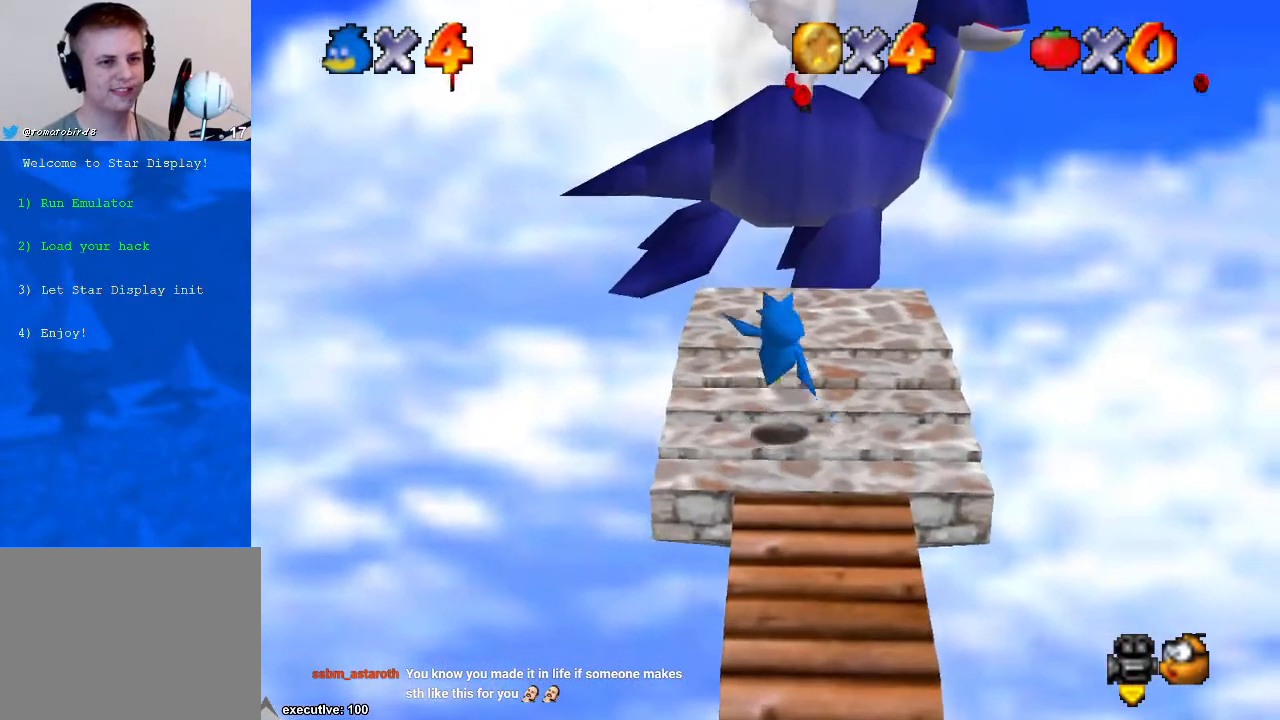
{"buttons": [], "left_stick": "up-left", "right_stick": "center", "events": [[33, "X", "up"], [100, "left_stick", "up"], [100, "right_stick", "down-left"], [267, "right_stick", "center"], [333, "A", "down"], [467, "A", "up"], [467, "left_stick", "up-left"]]}